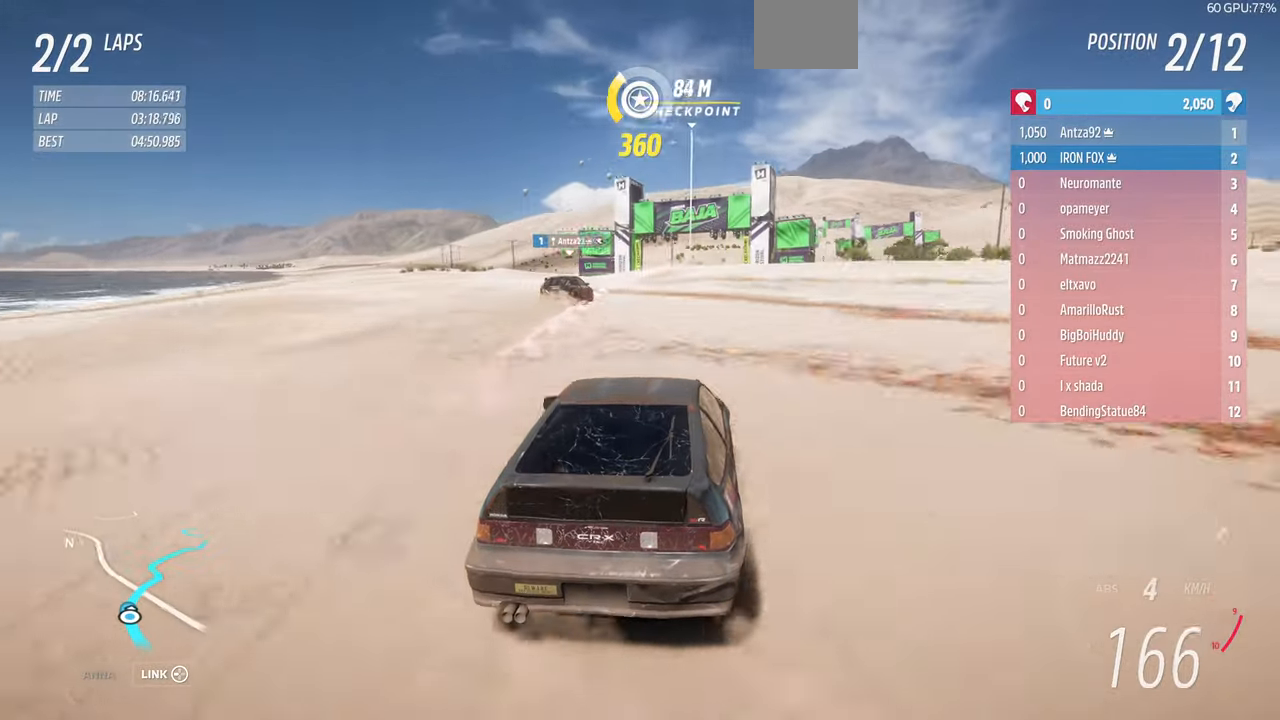
Gameplay with a controller (PlayStation layout); each line is a JSON object with the inputs held at the frame after it (dt_ms = milliseconds from this image to that frame). "events" lists button and stick changes between this image and that frame as [ms after this image, input, new state], when the widget could be followed in between. Not read: START.
{"dt_ms": 500, "buttons": [], "left_stick": "up-right", "right_stick": "center", "events": [[66, "R2", "down"], [166, "R2", "up"]]}
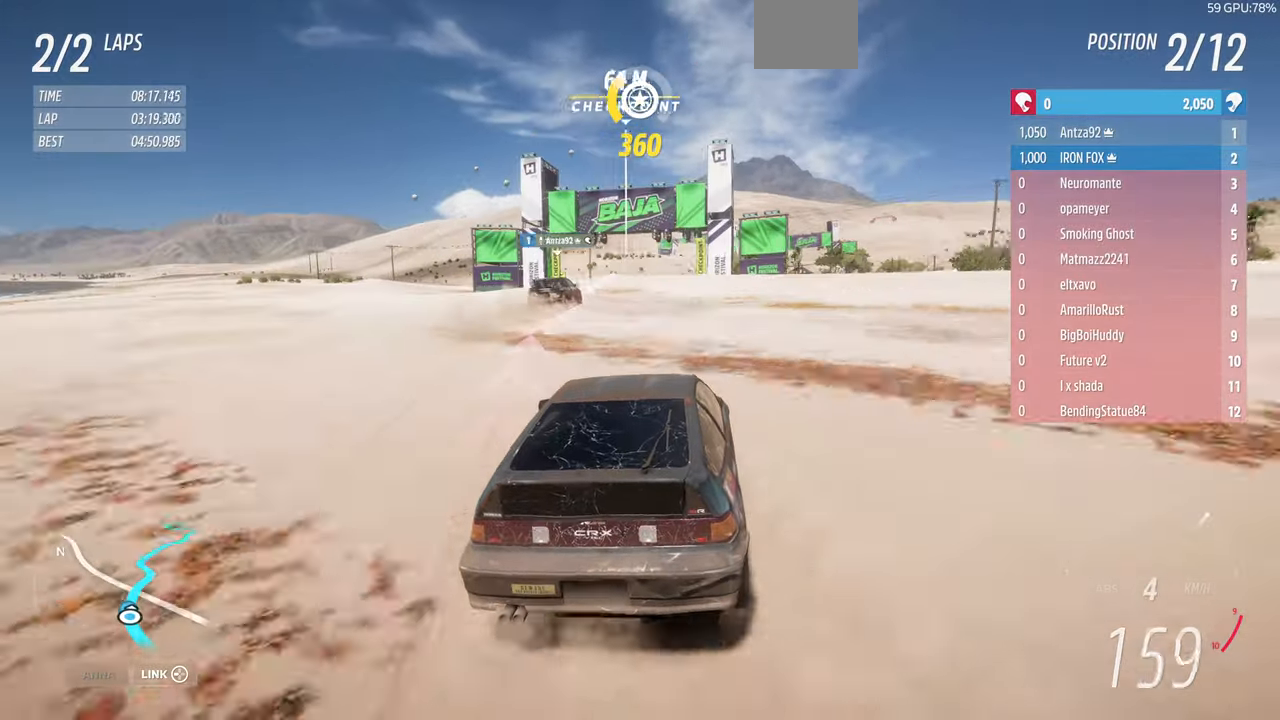
{"dt_ms": 500, "buttons": [], "left_stick": "up-right", "right_stick": "center", "events": []}
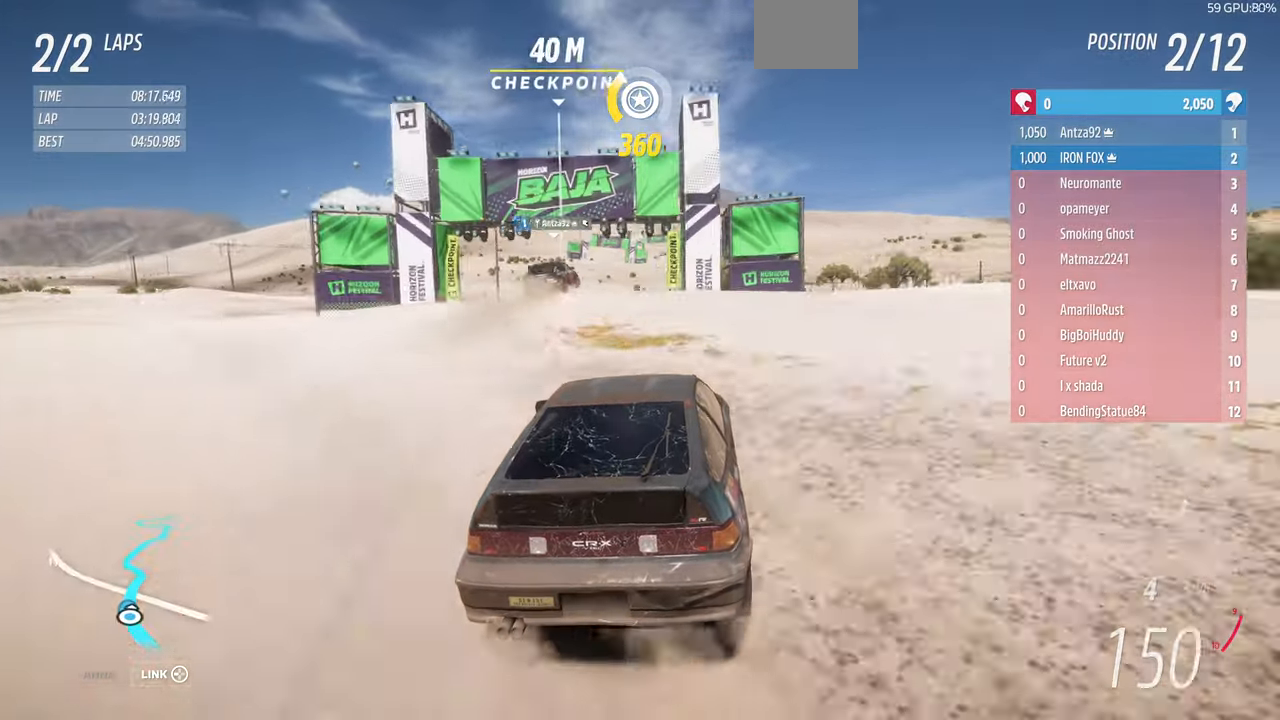
{"dt_ms": 500, "buttons": ["R2"], "left_stick": "up-right", "right_stick": "center", "events": [[33, "R2", "down"]]}
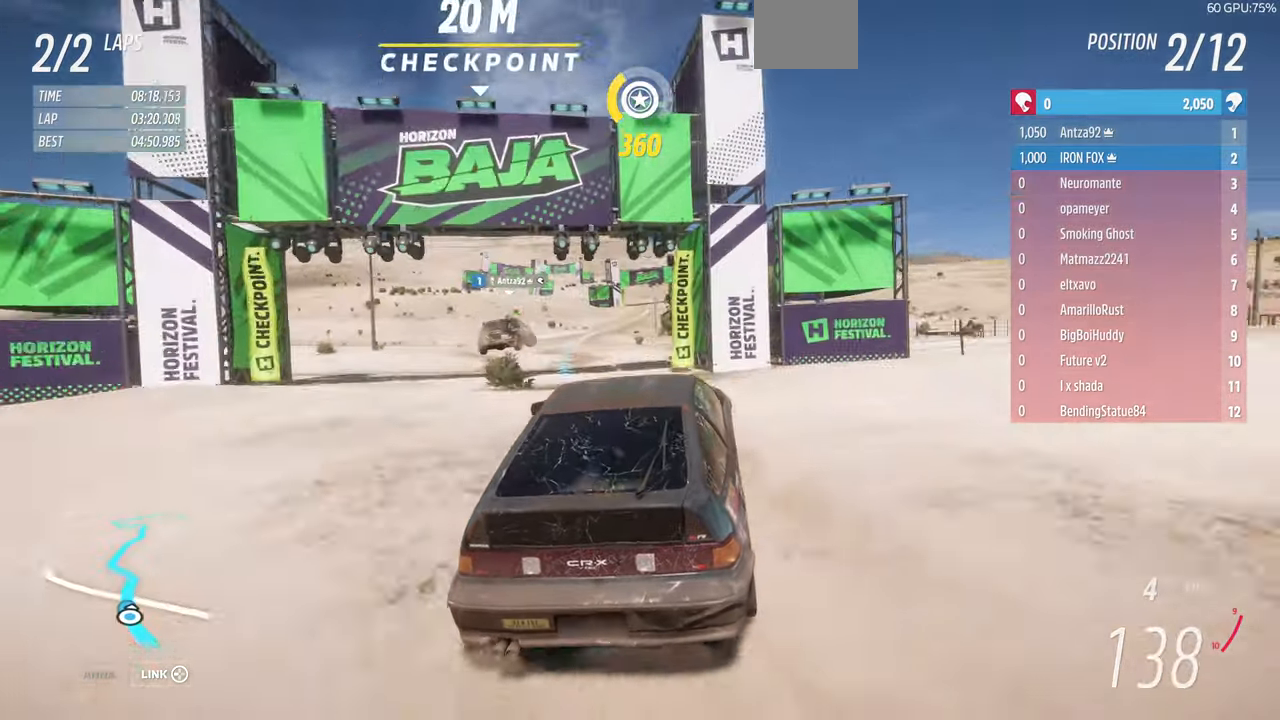
{"dt_ms": 500, "buttons": ["R1", "R2"], "left_stick": "up", "right_stick": "center", "events": [[133, "R1", "down"], [400, "left_stick", "up"]]}
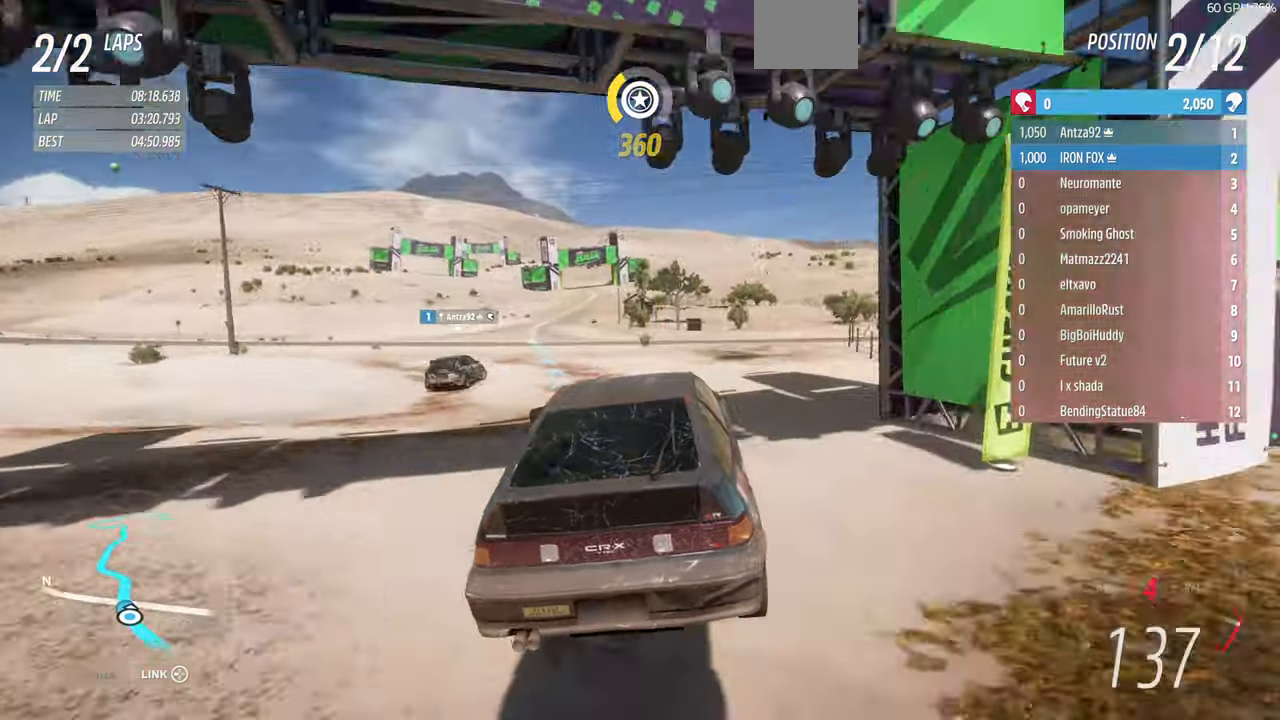
{"dt_ms": 500, "buttons": [], "left_stick": "up-right", "right_stick": "center", "events": [[66, "R1", "up"], [100, "left_stick", "up-right"], [300, "R2", "up"]]}
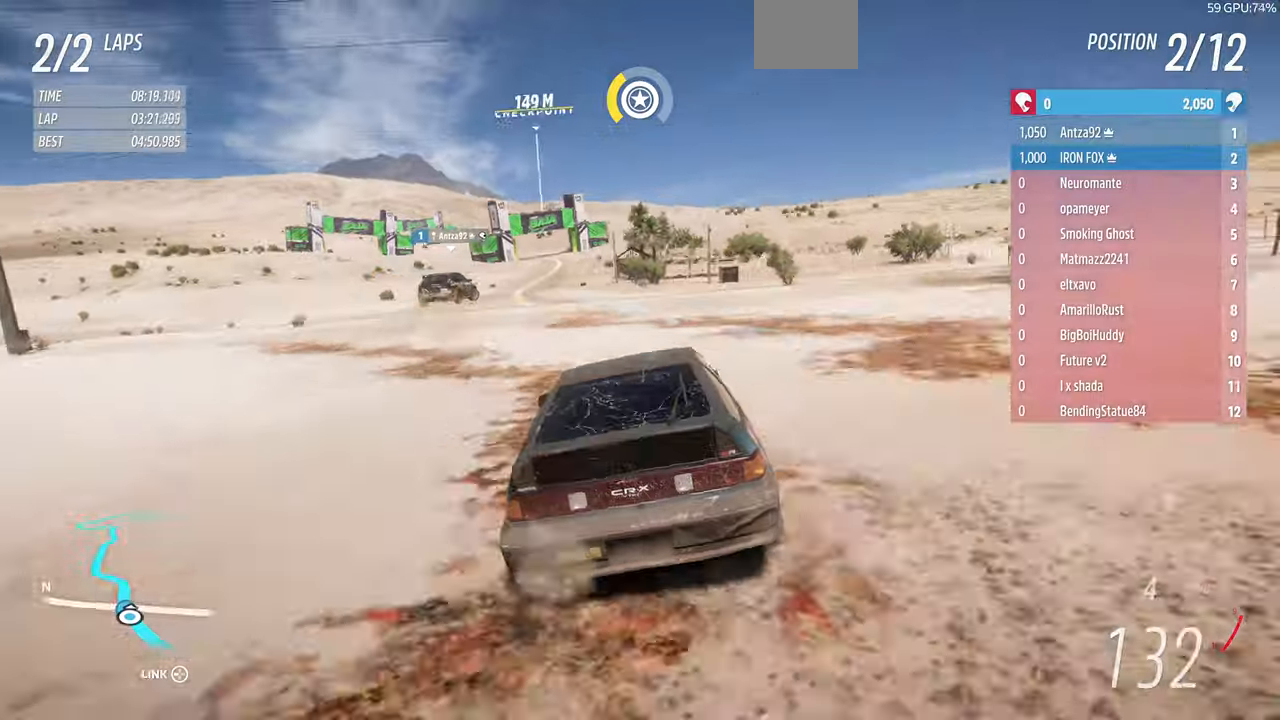
{"dt_ms": 500, "buttons": ["R2"], "left_stick": "up-right", "right_stick": "center", "events": [[67, "R2", "down"], [234, "R2", "up"], [367, "R2", "down"]]}
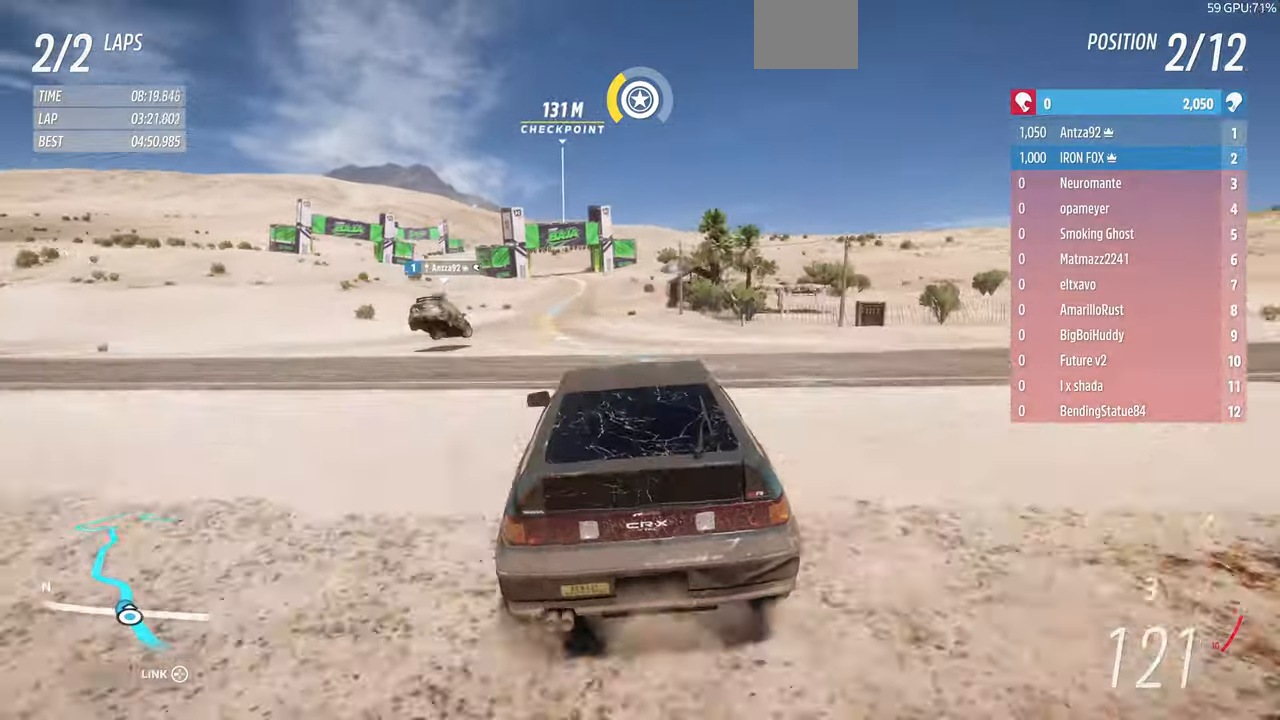
{"dt_ms": 500, "buttons": ["R2"], "left_stick": "up-right", "right_stick": "center", "events": []}
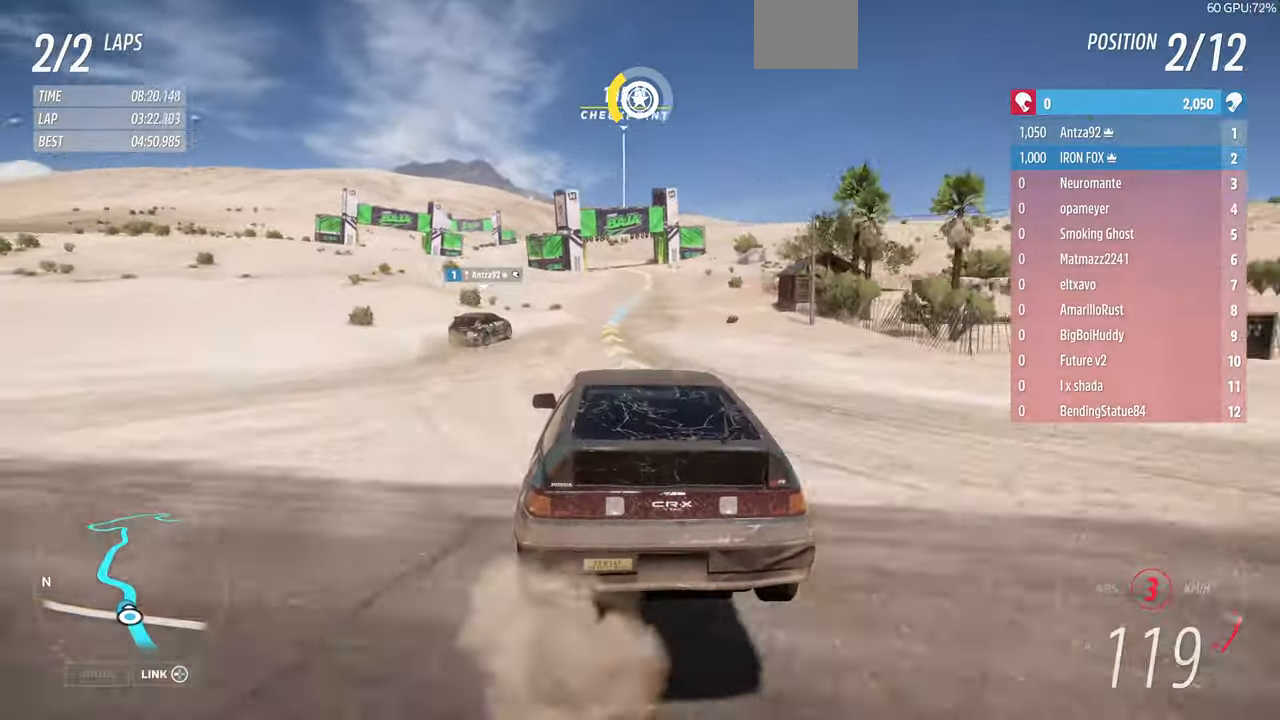
{"dt_ms": 1000, "buttons": ["R2"], "left_stick": "up", "right_stick": "center"}
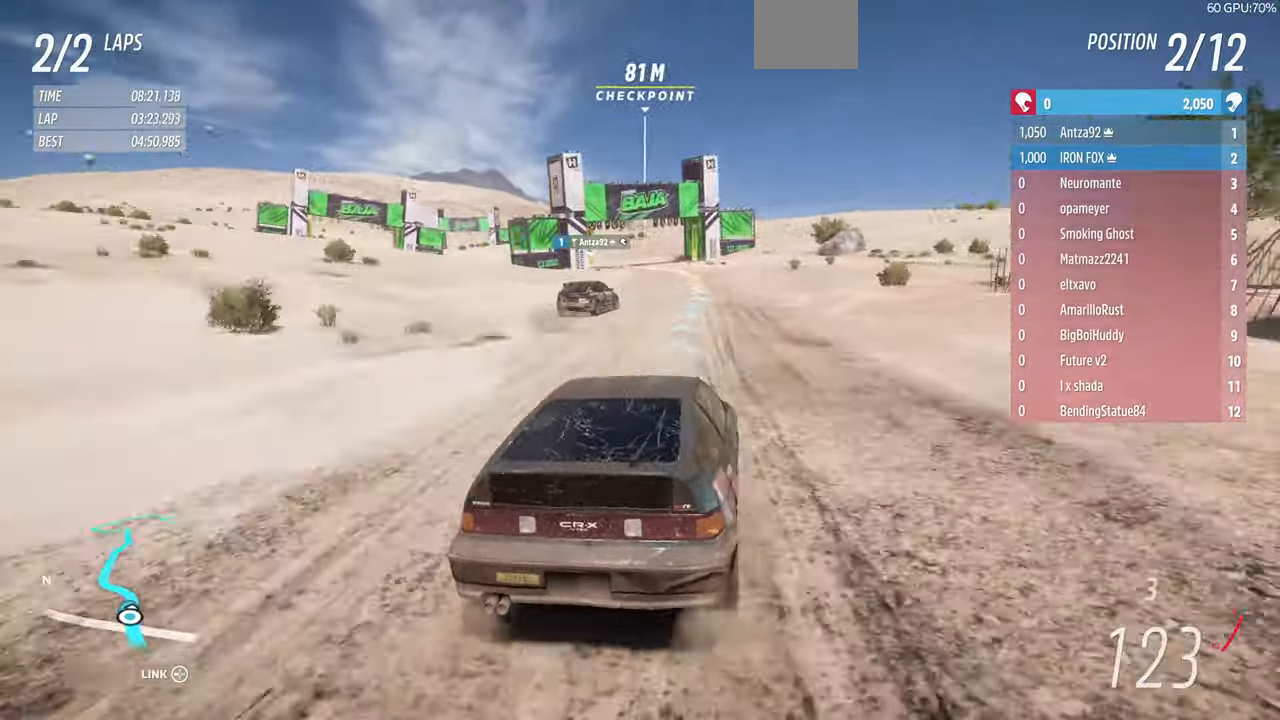
{"dt_ms": 500, "buttons": [], "left_stick": "up-left", "right_stick": "center", "events": [[134, "R1", "down"], [167, "left_stick", "up-left"], [200, "R1", "up"], [200, "R2", "up"], [334, "R2", "down"], [334, "left_stick", "up"], [467, "left_stick", "up-left"], [500, "R2", "up"]]}
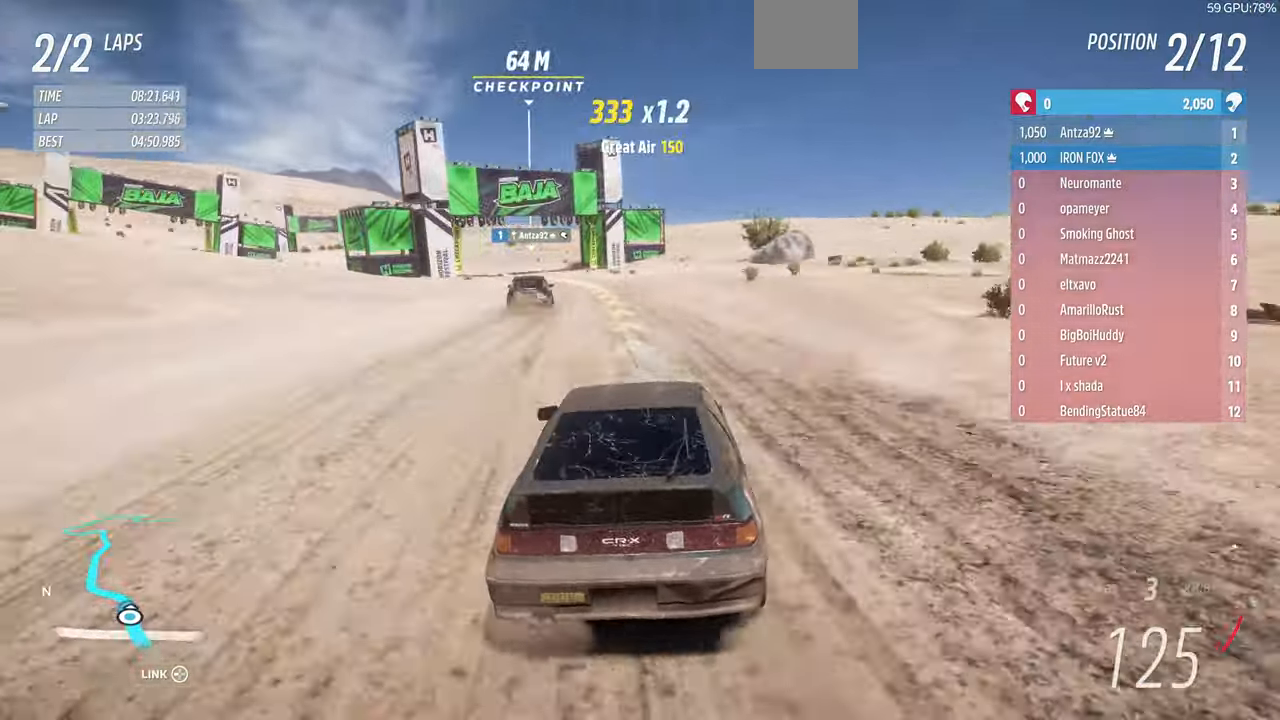
{"dt_ms": 500, "buttons": ["R1", "R2"], "left_stick": "up-left", "right_stick": "center", "events": [[367, "R2", "down"], [500, "R1", "down"]]}
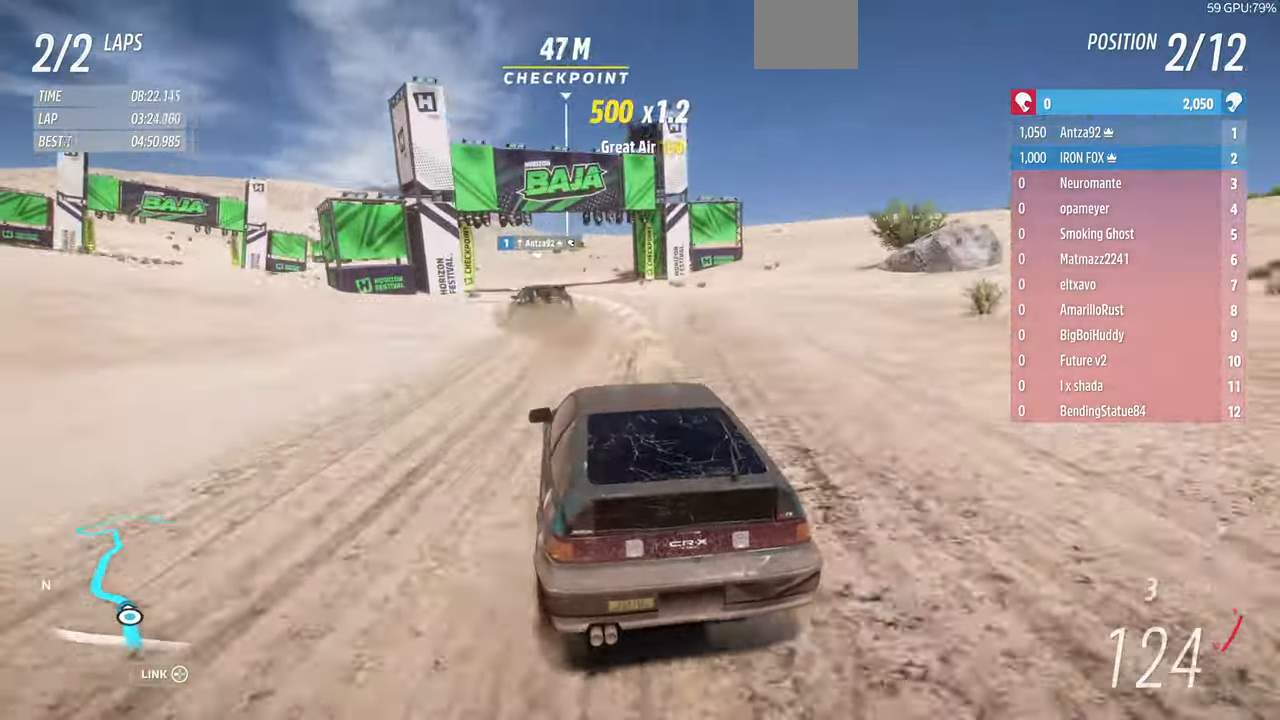
{"dt_ms": 500, "buttons": [], "left_stick": "up-left", "right_stick": "center", "events": [[34, "R1", "up"], [34, "R2", "up"], [200, "left_stick", "up"], [234, "CROSS", "down"], [334, "CROSS", "up"], [367, "left_stick", "up-left"]]}
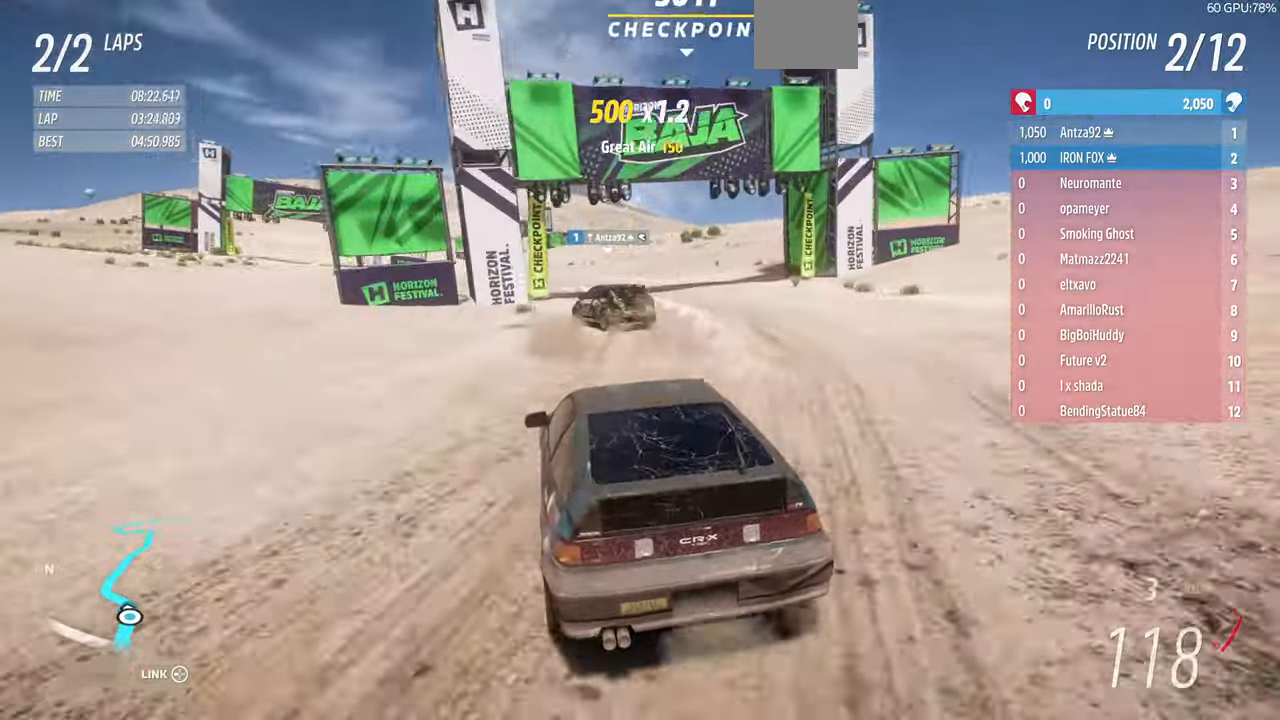
{"dt_ms": 500, "buttons": ["R2"], "left_stick": "up", "right_stick": "center", "events": [[334, "R2", "down"], [334, "left_stick", "up"]]}
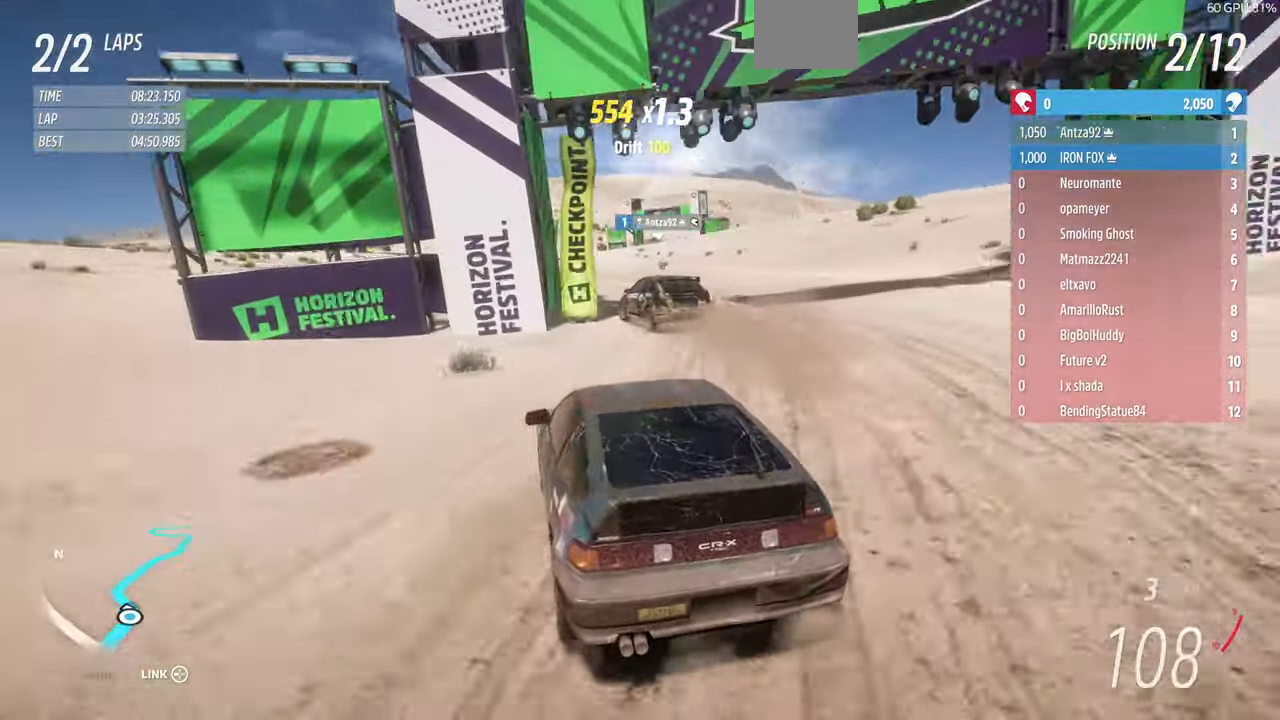
{"dt_ms": 500, "buttons": ["R2"], "left_stick": "up", "right_stick": "center", "events": [[200, "R1", "down"], [367, "R1", "up"]]}
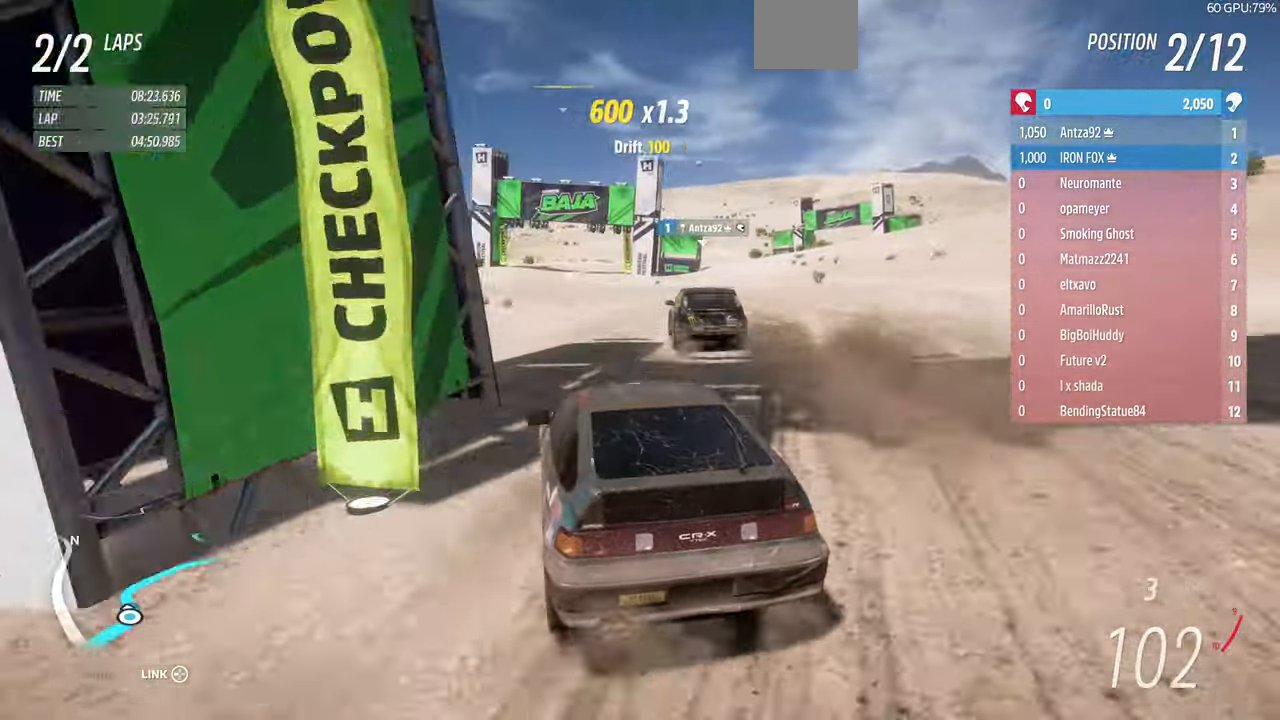
{"dt_ms": 500, "buttons": ["R2"], "left_stick": "up-left", "right_stick": "center"}
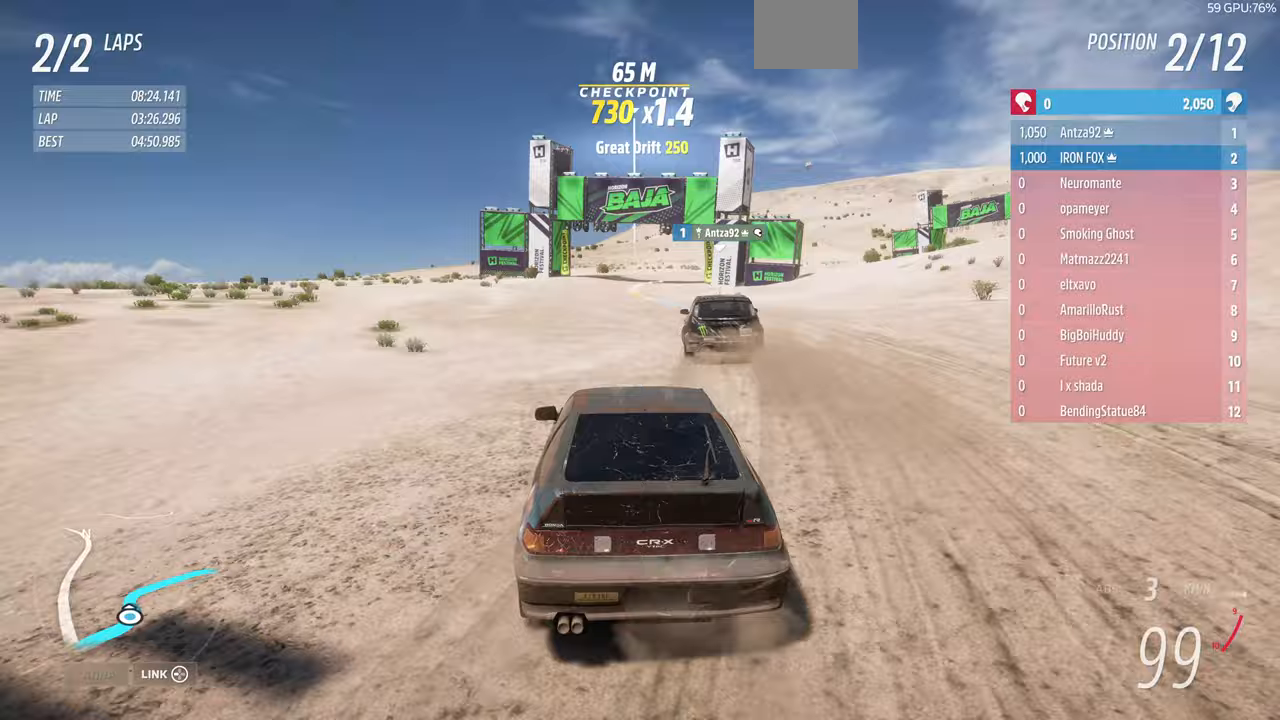
{"dt_ms": 500, "buttons": ["R2"], "left_stick": "up-left", "right_stick": "center", "events": []}
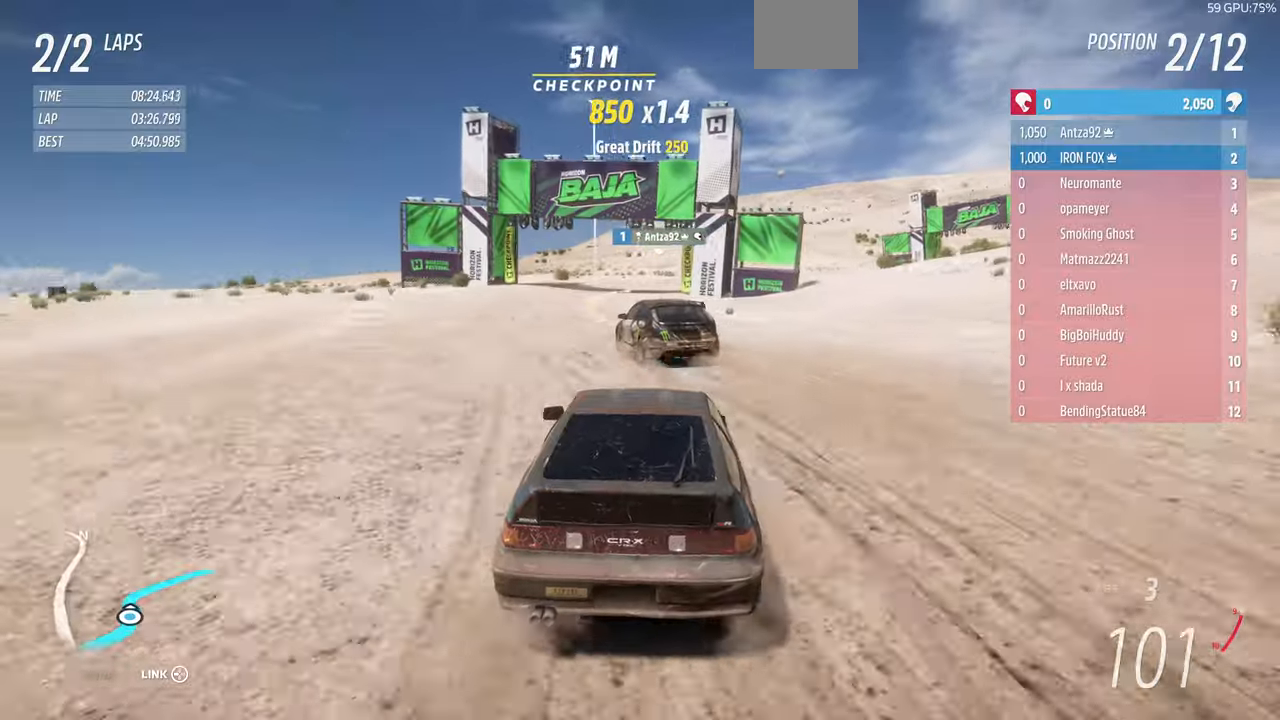
{"dt_ms": 500, "buttons": ["R2"], "left_stick": "center", "right_stick": "center", "events": [[67, "R2", "up"], [267, "left_stick", "center"], [300, "R2", "down"]]}
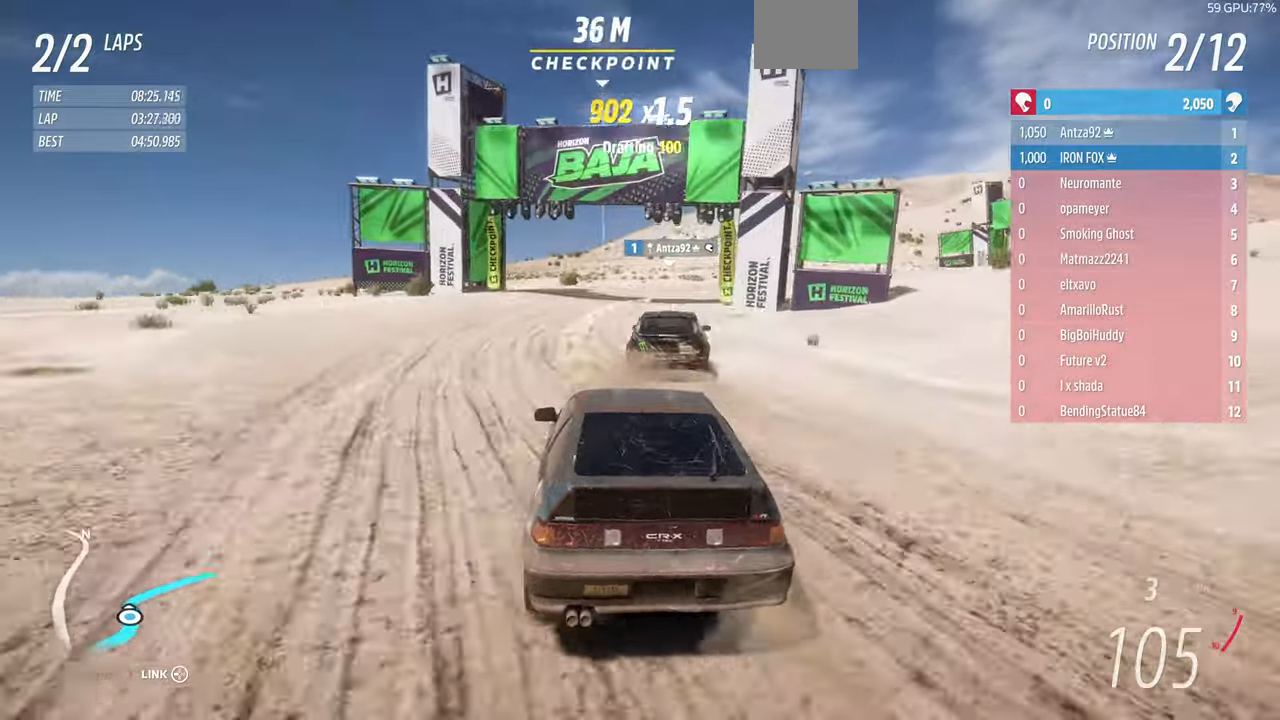
{"dt_ms": 500, "buttons": ["R2"], "left_stick": "up-right", "right_stick": "center", "events": [[67, "left_stick", "up-right"], [233, "R1", "down"], [267, "R2", "up"], [300, "R1", "up"], [500, "R2", "down"]]}
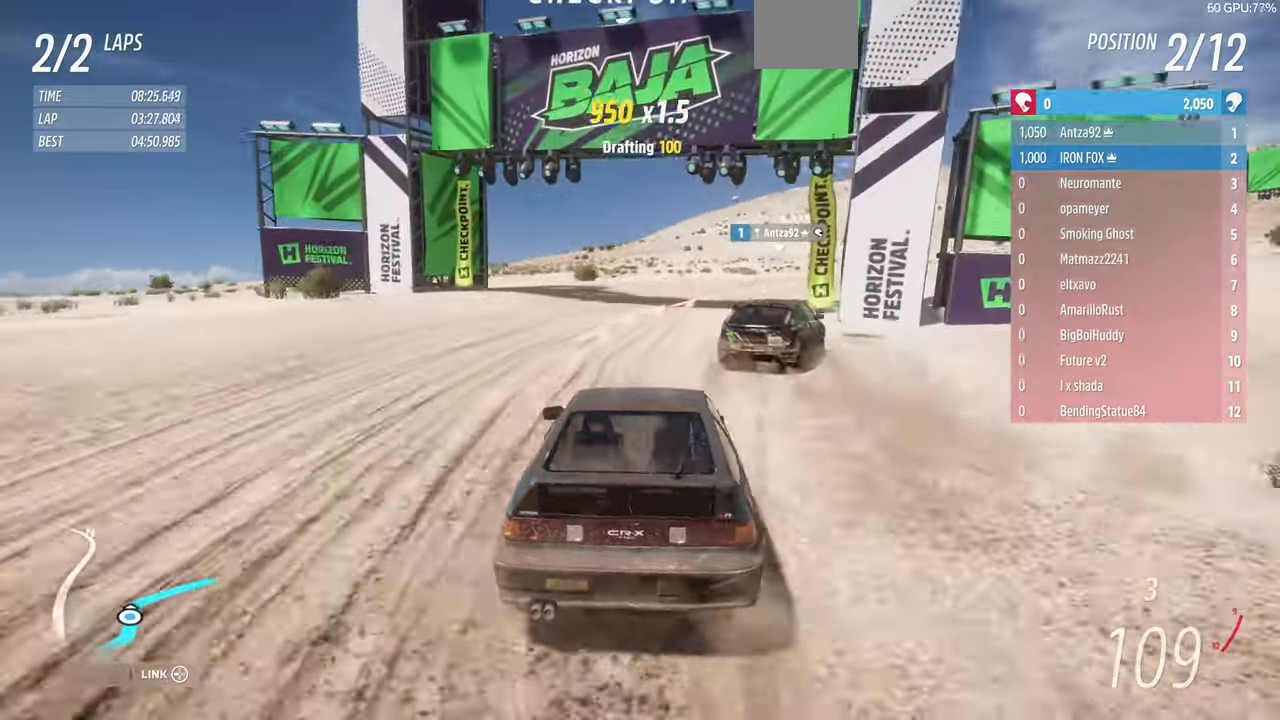
{"dt_ms": 500, "buttons": ["R2"], "left_stick": "up-right", "right_stick": "center", "events": [[167, "R2", "up"], [333, "R2", "down"]]}
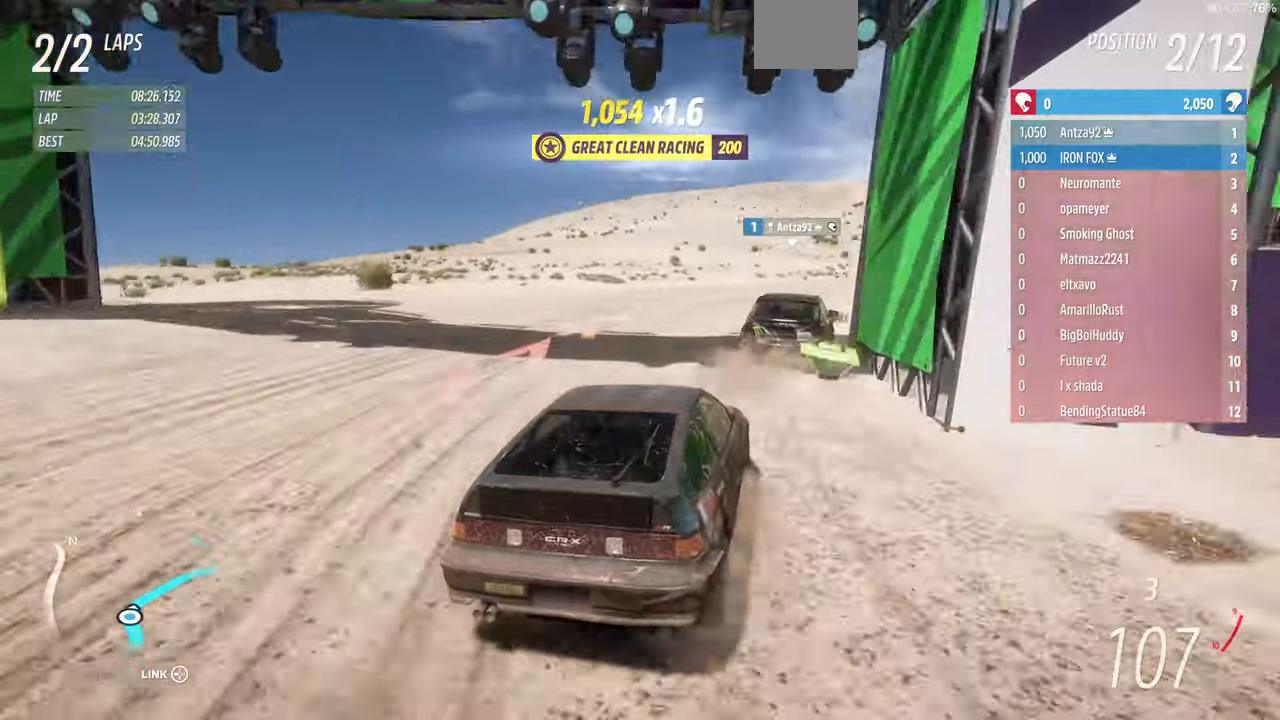
{"dt_ms": 500, "buttons": ["R2"], "left_stick": "up-right", "right_stick": "center", "events": [[300, "R2", "up"], [467, "R2", "down"]]}
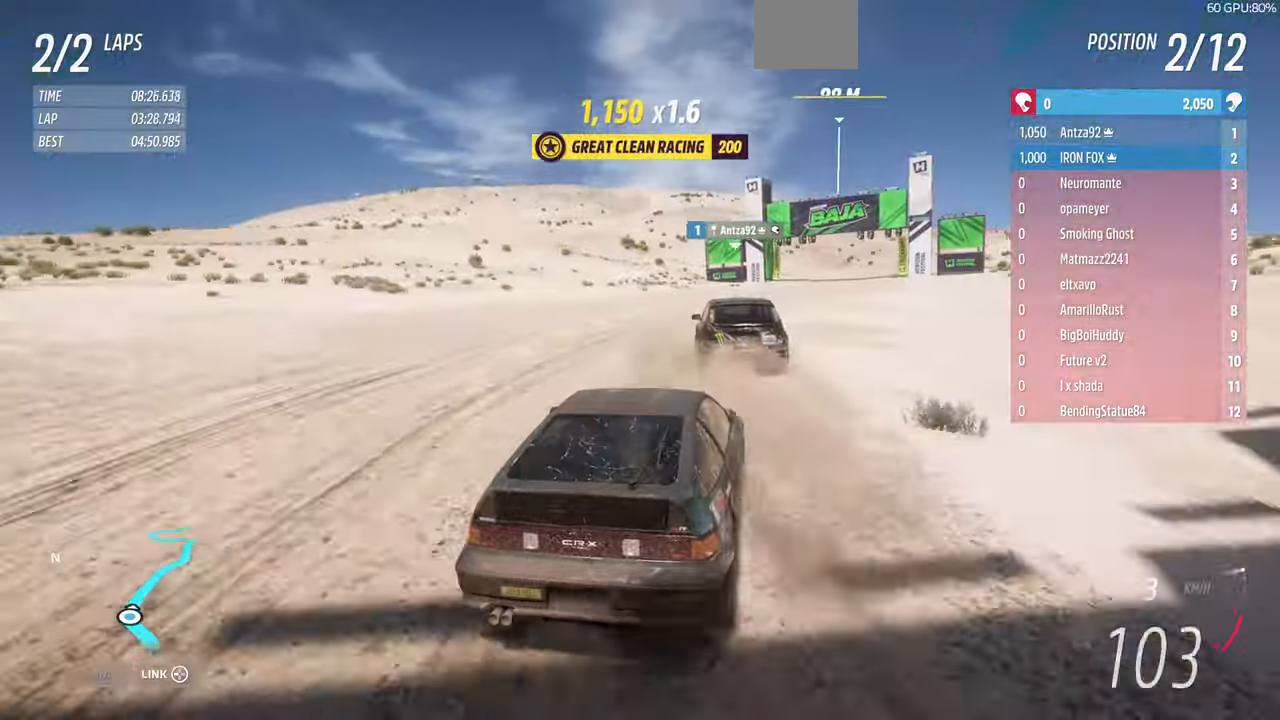
{"dt_ms": 500, "buttons": ["R2"], "left_stick": "up-right", "right_stick": "center", "events": []}
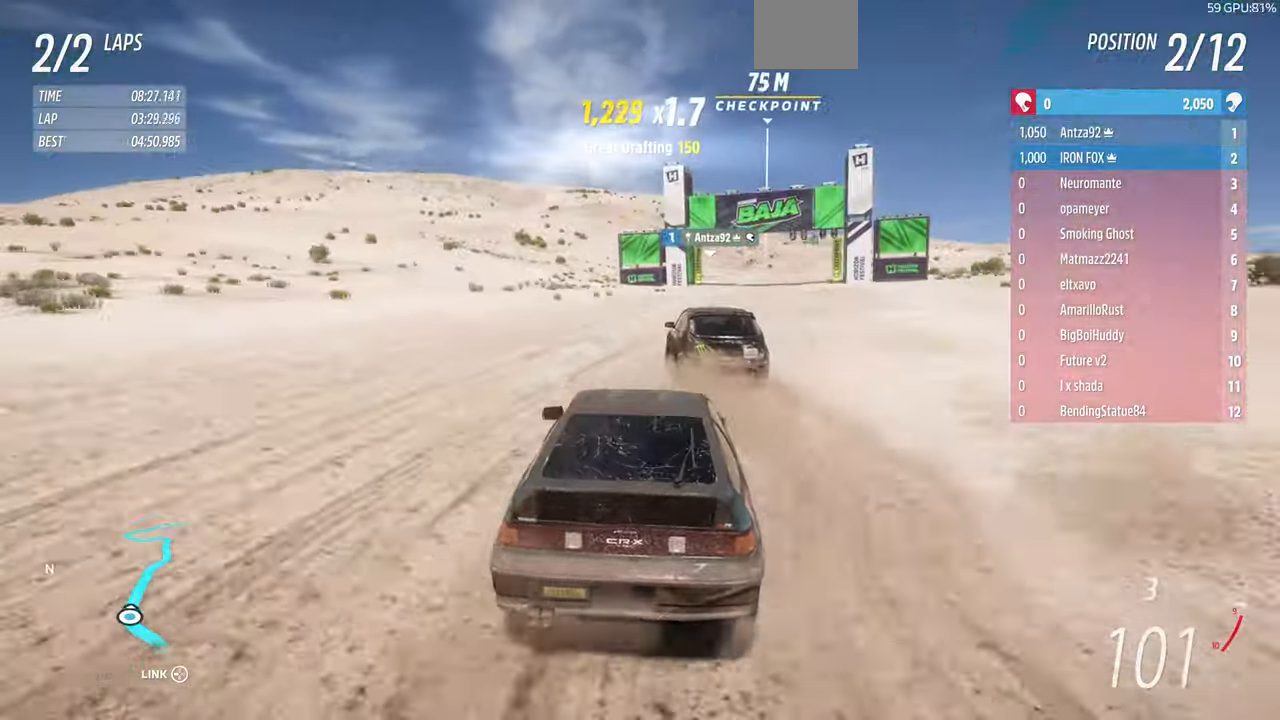
{"dt_ms": 500, "buttons": ["R2"], "left_stick": "up-right", "right_stick": "center", "events": []}
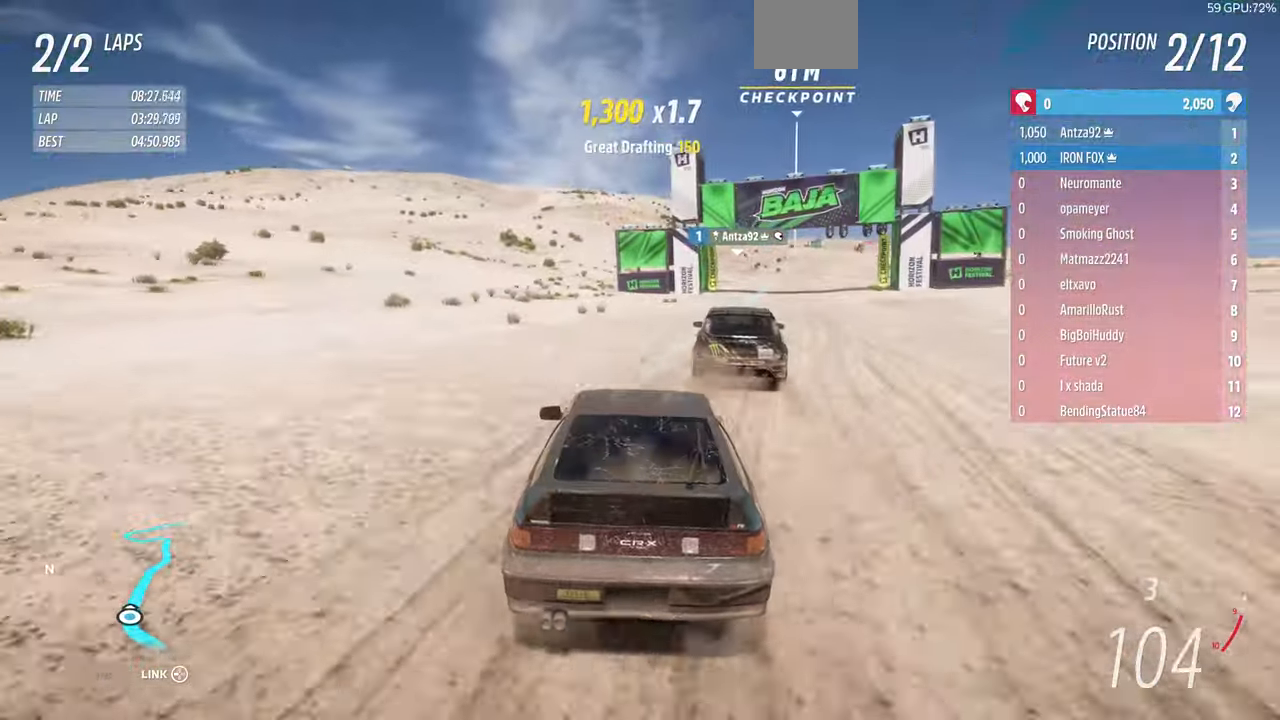
{"dt_ms": 500, "buttons": ["R2"], "left_stick": "center", "right_stick": "center", "events": [[100, "left_stick", "right"], [300, "left_stick", "center"]]}
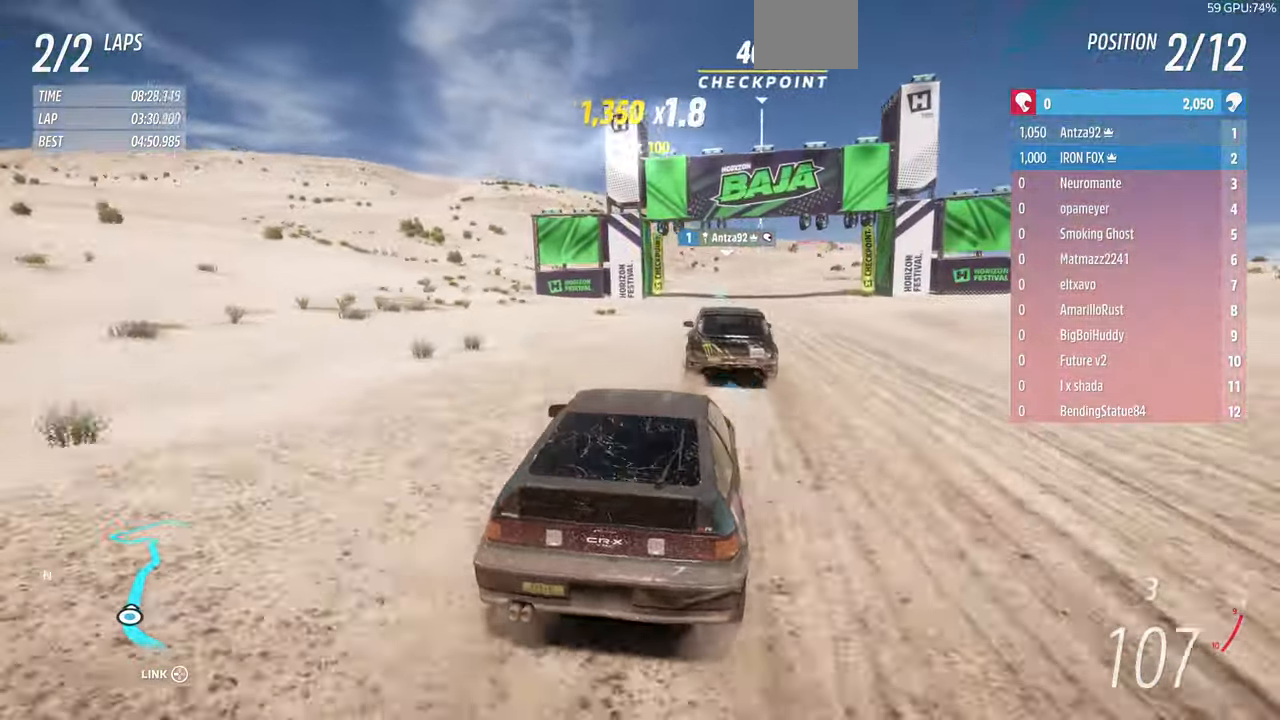
{"dt_ms": 500, "buttons": ["R2"], "left_stick": "center", "right_stick": "center", "events": [[33, "left_stick", "up-right"], [333, "left_stick", "center"]]}
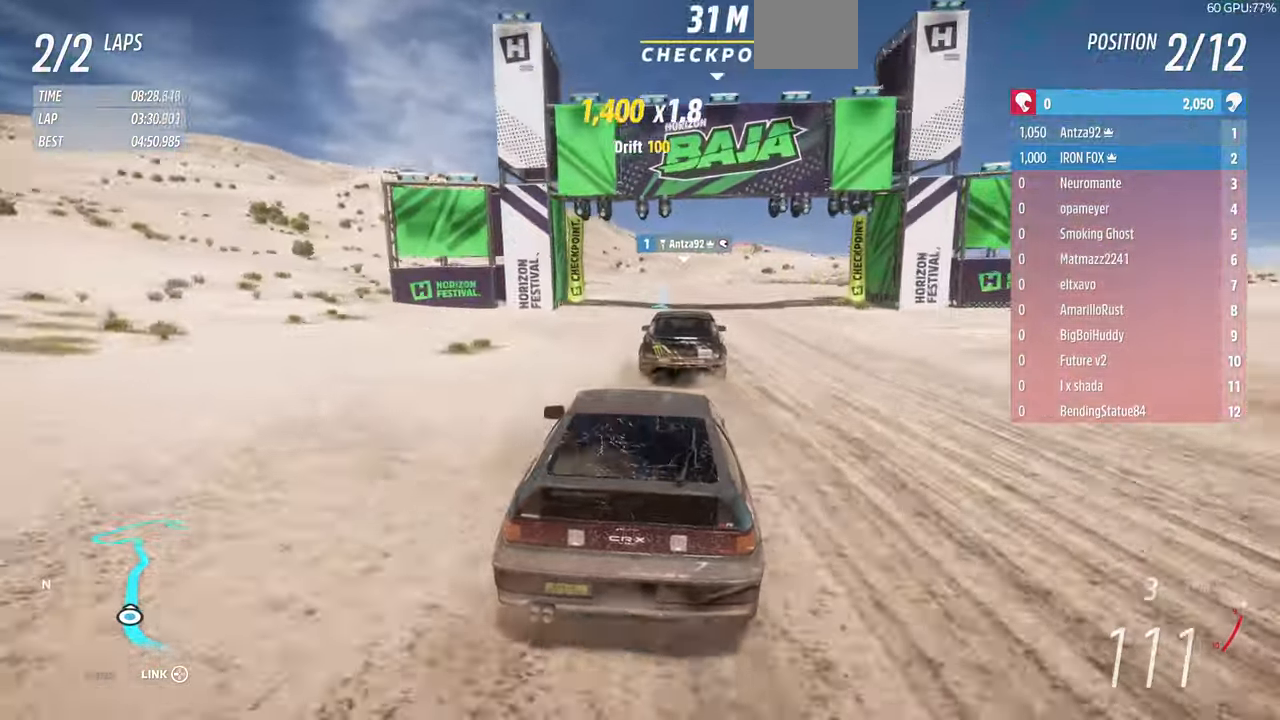
{"dt_ms": 500, "buttons": ["R2"], "left_stick": "center", "right_stick": "center", "events": [[133, "left_stick", "right"], [300, "R1", "down"], [367, "R1", "up"], [367, "left_stick", "center"]]}
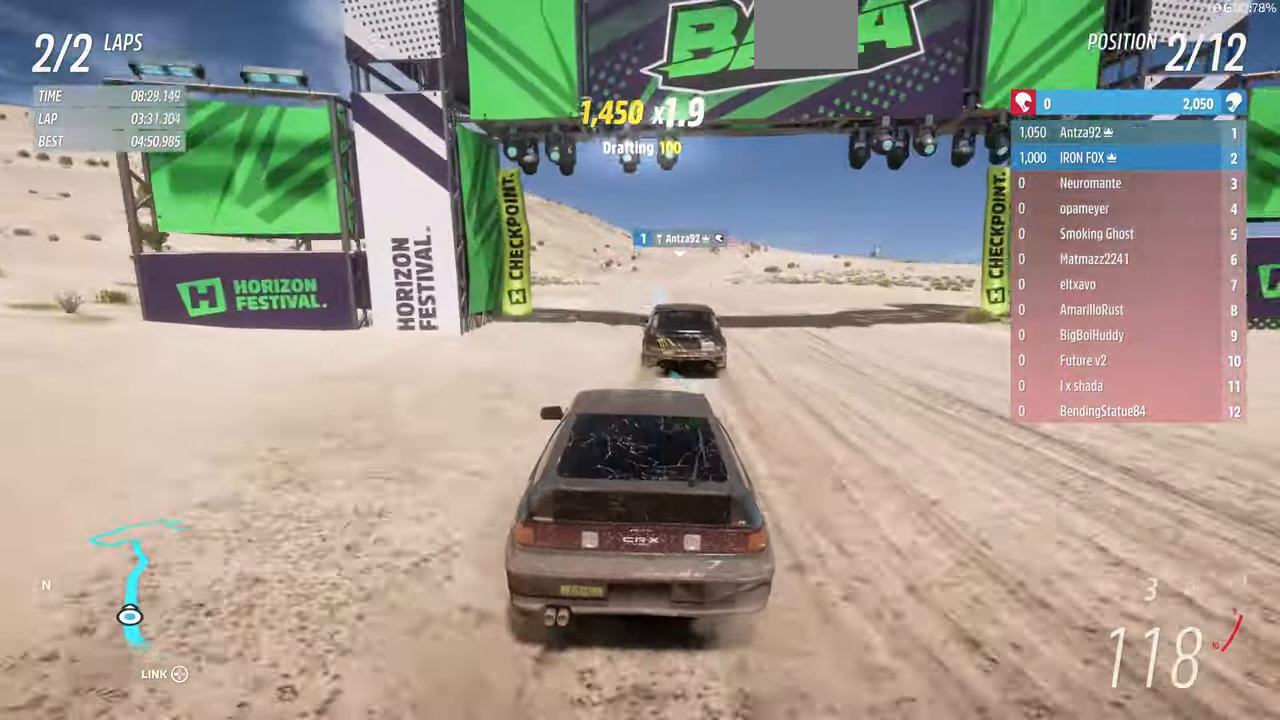
{"dt_ms": 500, "buttons": ["R2"], "left_stick": "center", "right_stick": "center"}
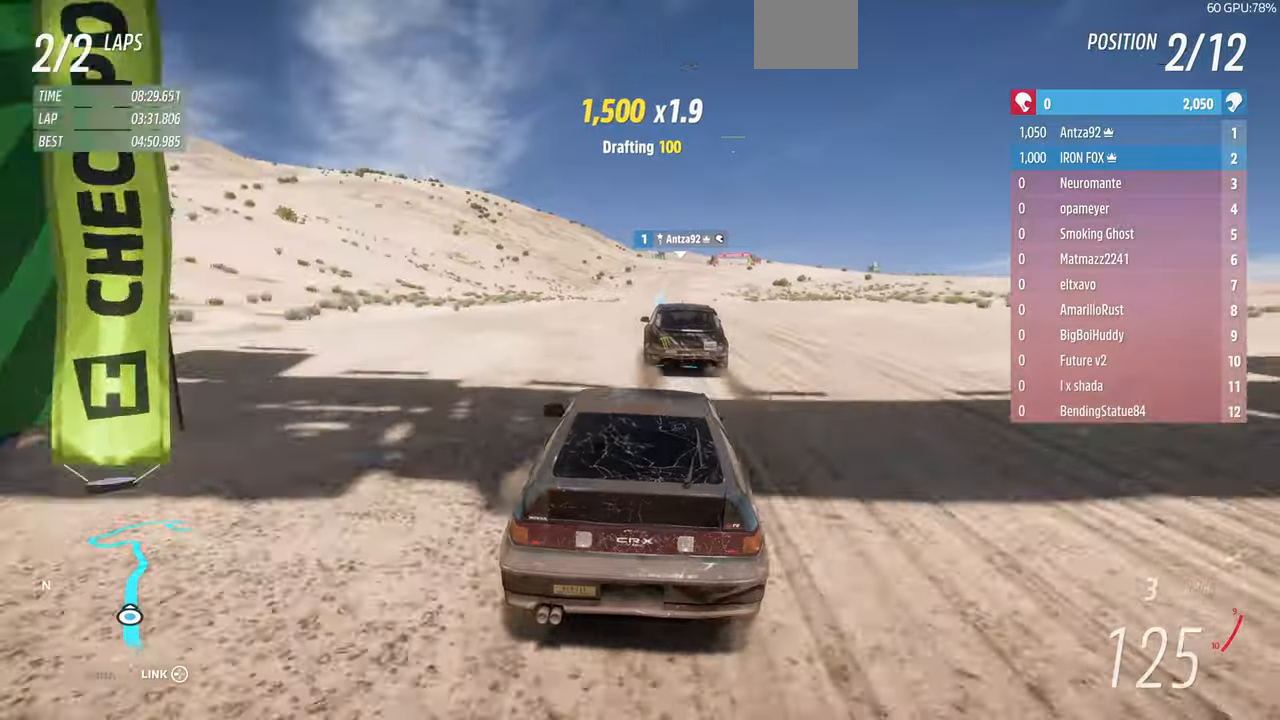
{"dt_ms": 500, "buttons": ["R2"], "left_stick": "center", "right_stick": "center", "events": []}
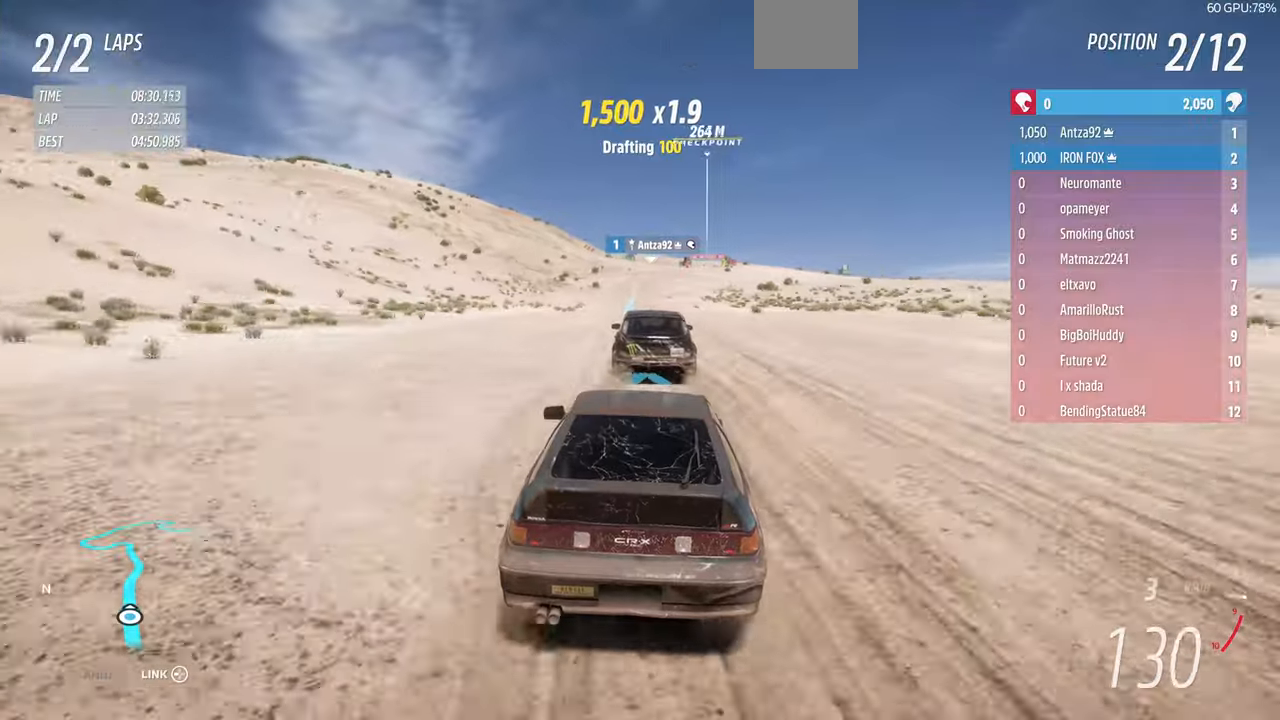
{"dt_ms": 500, "buttons": ["R2"], "left_stick": "center", "right_stick": "center", "events": [[33, "left_stick", "up-right"], [266, "left_stick", "center"]]}
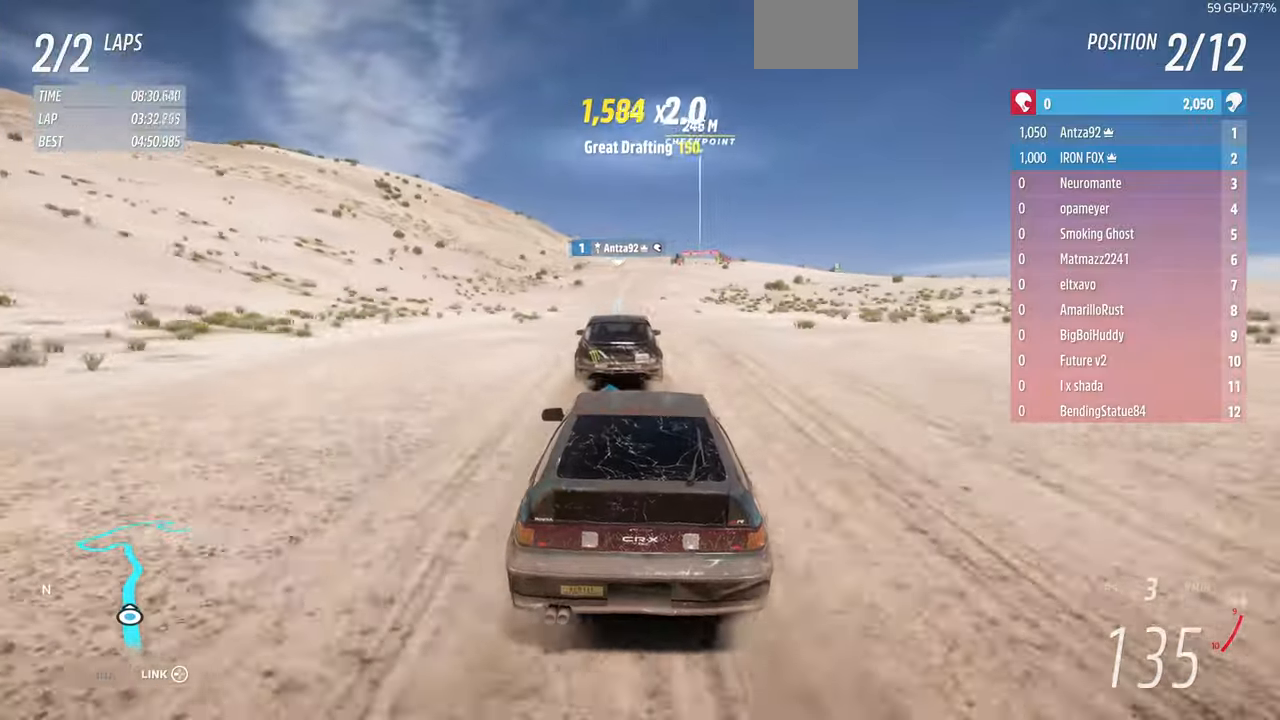
{"dt_ms": 1000, "buttons": ["R2"], "left_stick": "center", "right_stick": "center"}
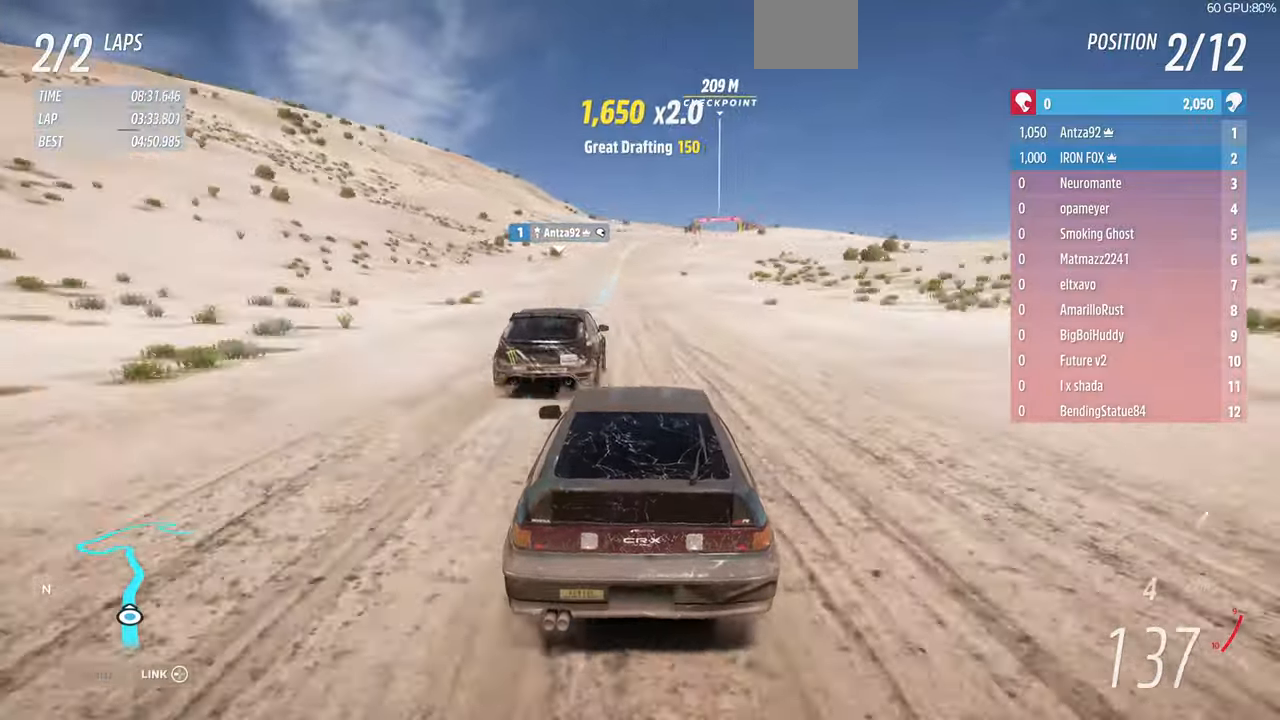
{"dt_ms": 500, "buttons": ["R2"], "left_stick": "up-right", "right_stick": "center", "events": [[433, "left_stick", "up-right"]]}